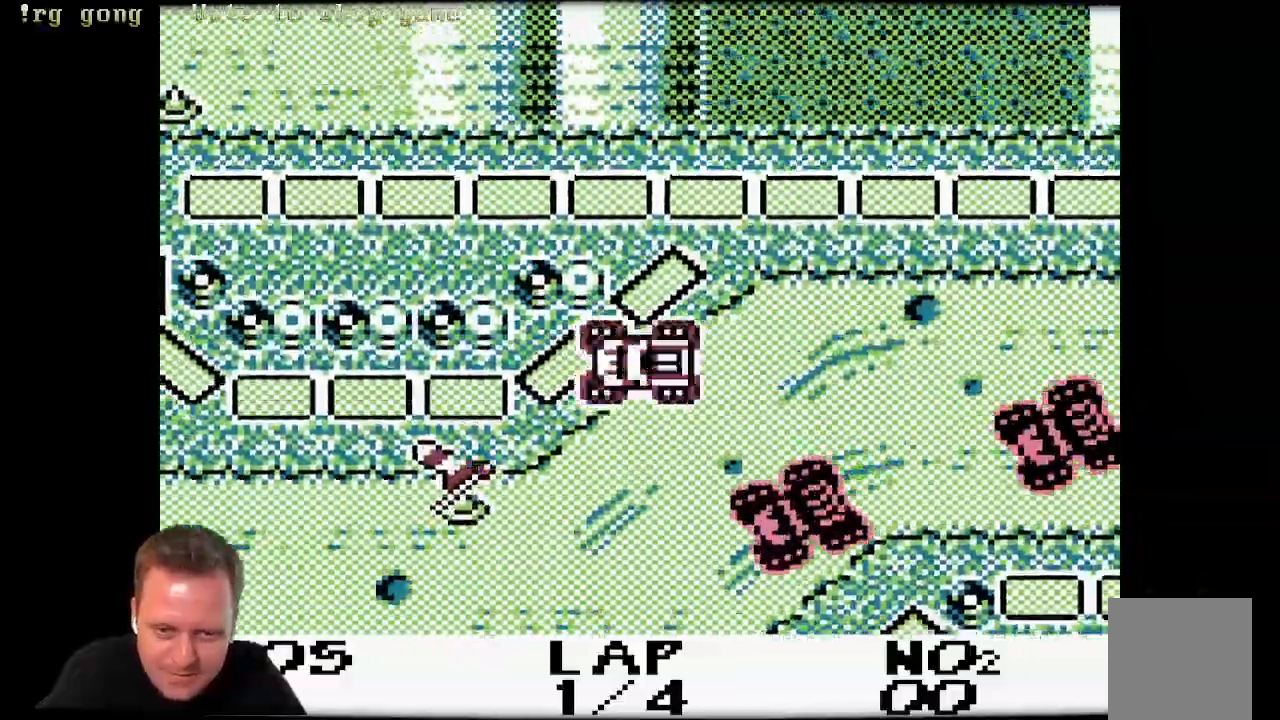
Gameplay with a controller (Xbox layout); each line is a JSON object with the inputs held at the frame after it. "events" lists button and stick changes between this image and that frame as [ms after this image, input, new state], when the widget could be followed in between.
{"buttons": ["A"], "left_stick": "center", "right_stick": "center", "events": [[383, "DPAD_LEFT", "up"]]}
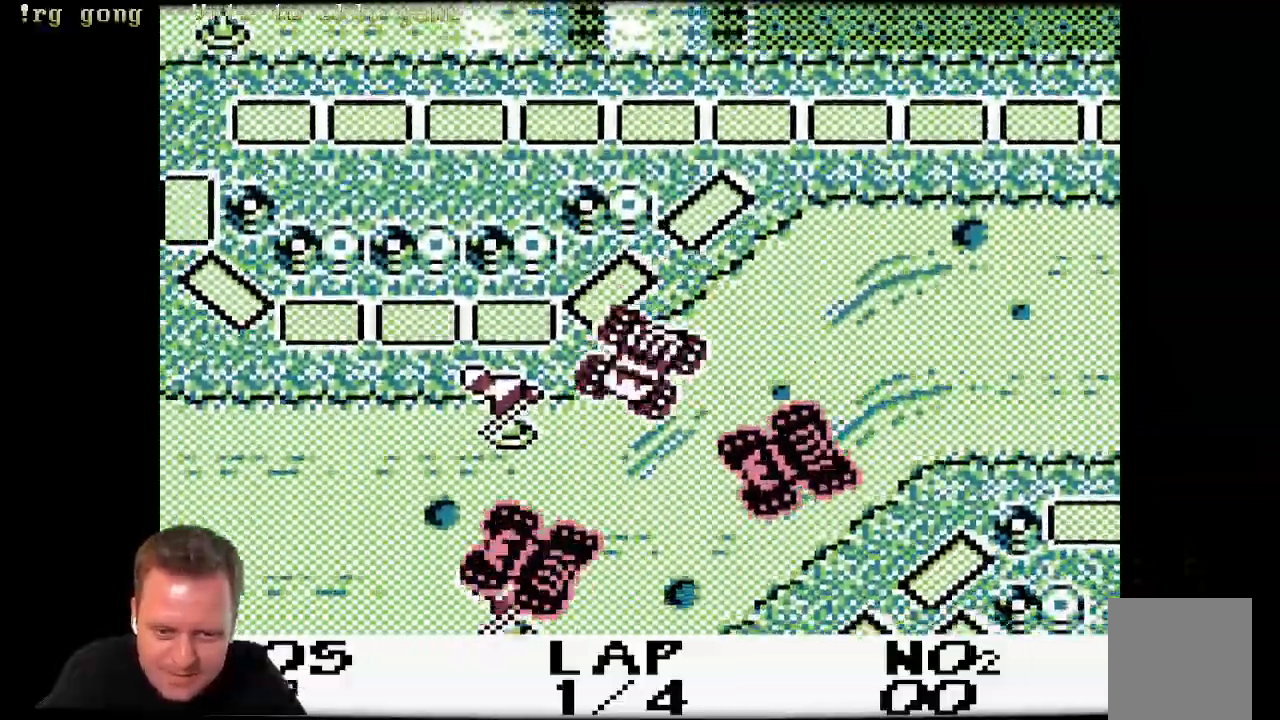
{"buttons": ["A", "DPAD_RIGHT"], "left_stick": "center", "right_stick": "center", "events": [[83, "DPAD_RIGHT", "down"]]}
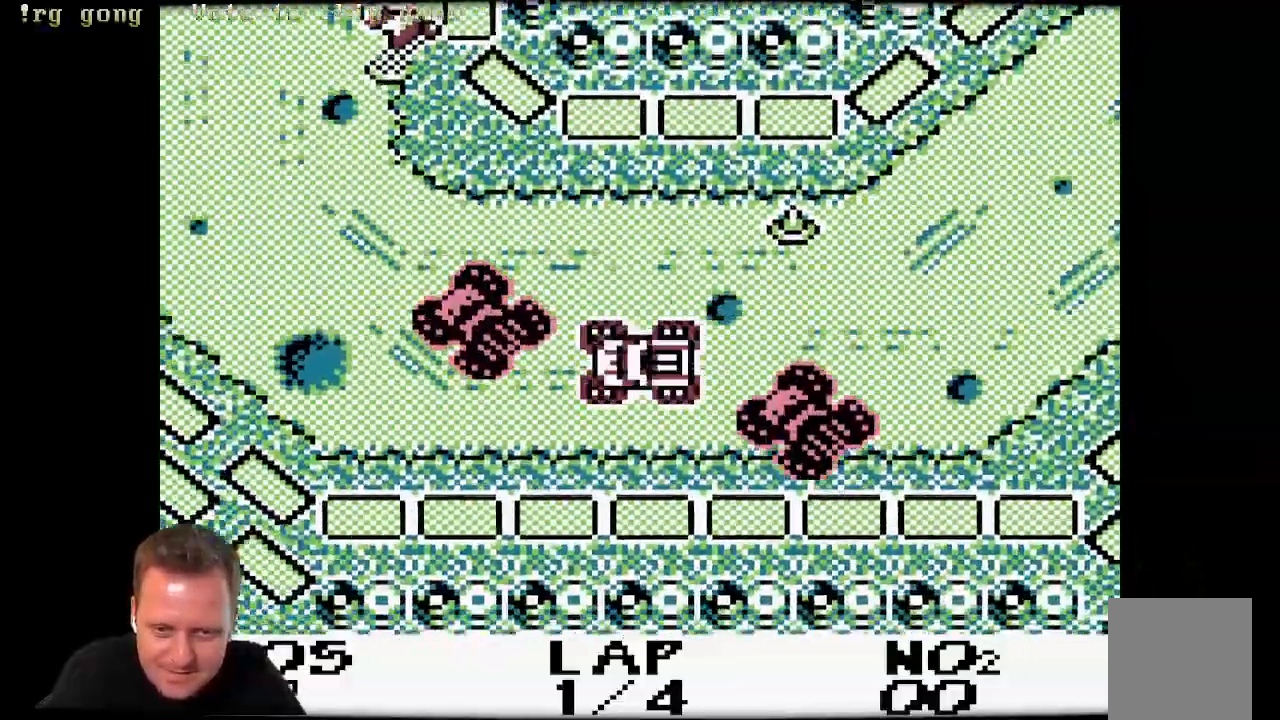
{"buttons": ["A"], "left_stick": "center", "right_stick": "center", "events": [[450, "DPAD_RIGHT", "up"]]}
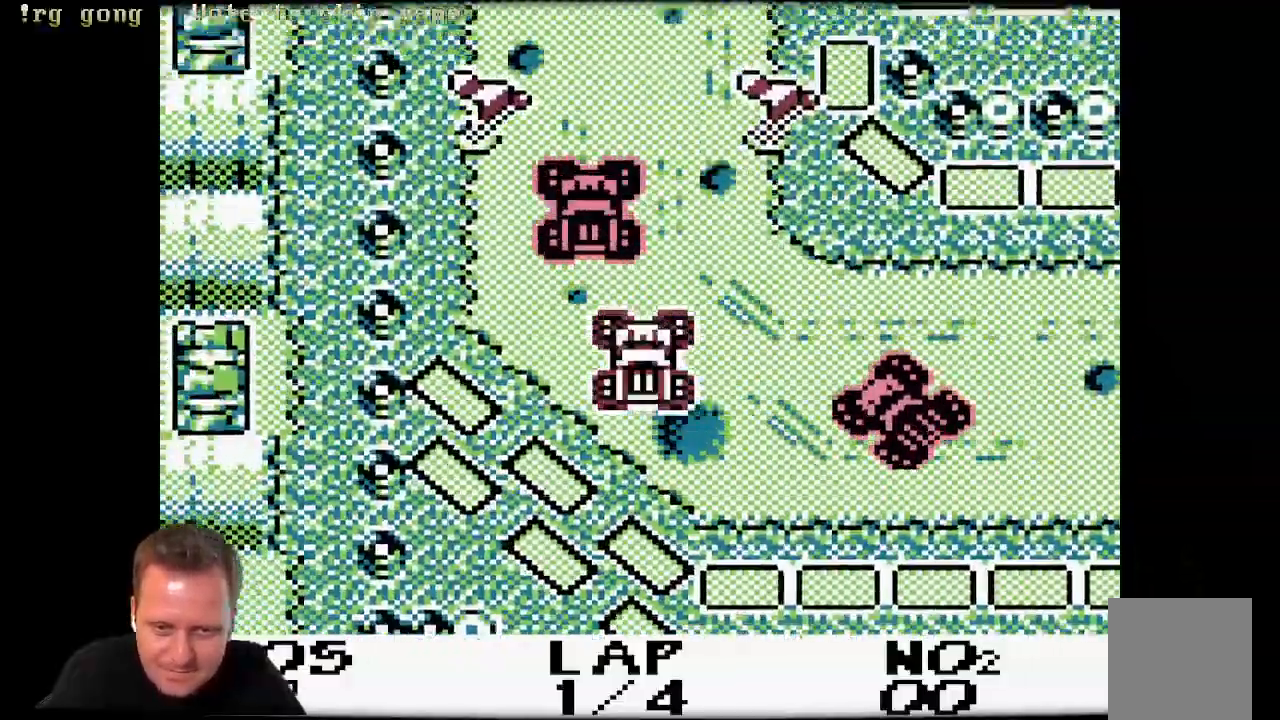
{"buttons": ["A", "DPAD_RIGHT"], "left_stick": "center", "right_stick": "center", "events": [[350, "DPAD_RIGHT", "down"]]}
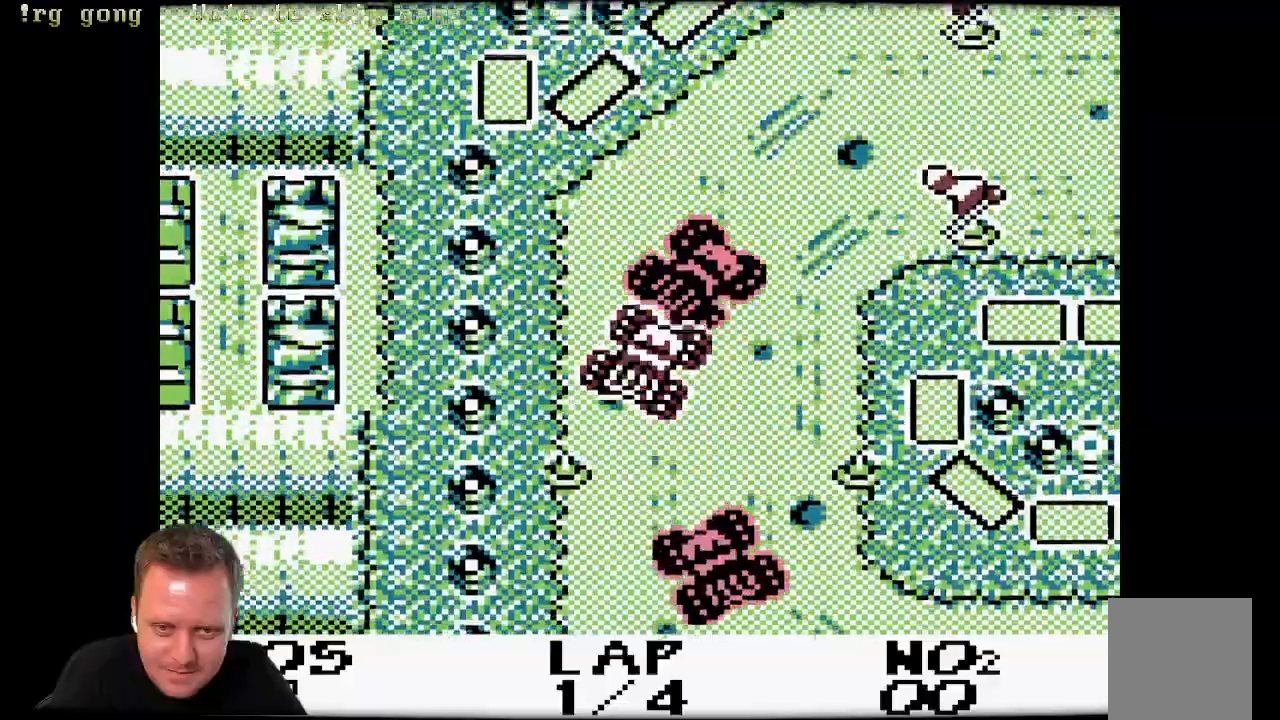
{"buttons": ["A", "DPAD_RIGHT"], "left_stick": "center", "right_stick": "center"}